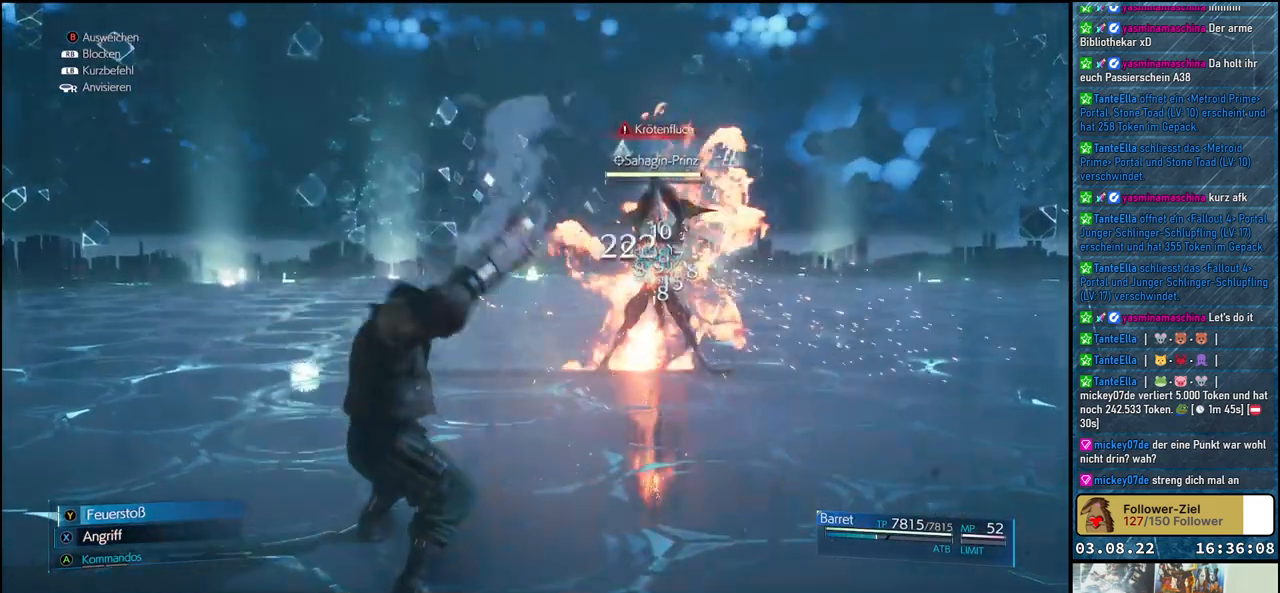
Gameplay with a controller (Xbox layout); each line is a JSON object with the inputs held at the frame after it. "events" lists button and stick changes between this image and that frame as [ms after this image, input, new state], when the widget could be followed in between.
{"buttons": ["R1"], "left_stick": "up-left", "right_stick": "center", "events": [[83, "X", "up"], [367, "R1", "down"]]}
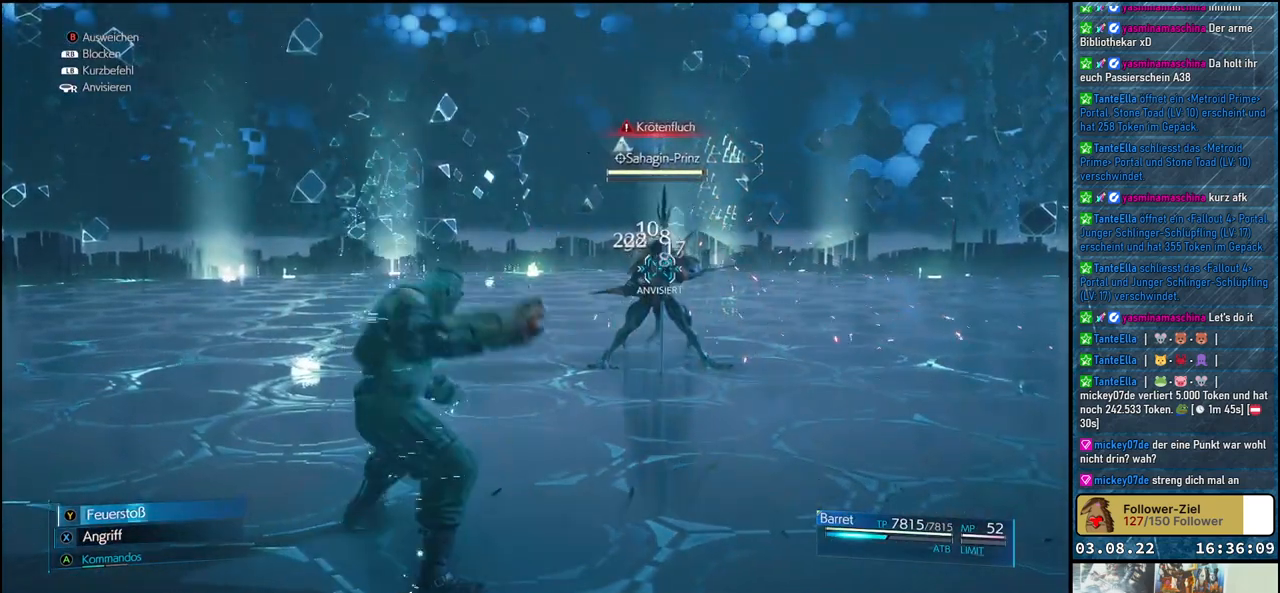
{"buttons": ["R1"], "left_stick": "up-left", "right_stick": "center", "events": []}
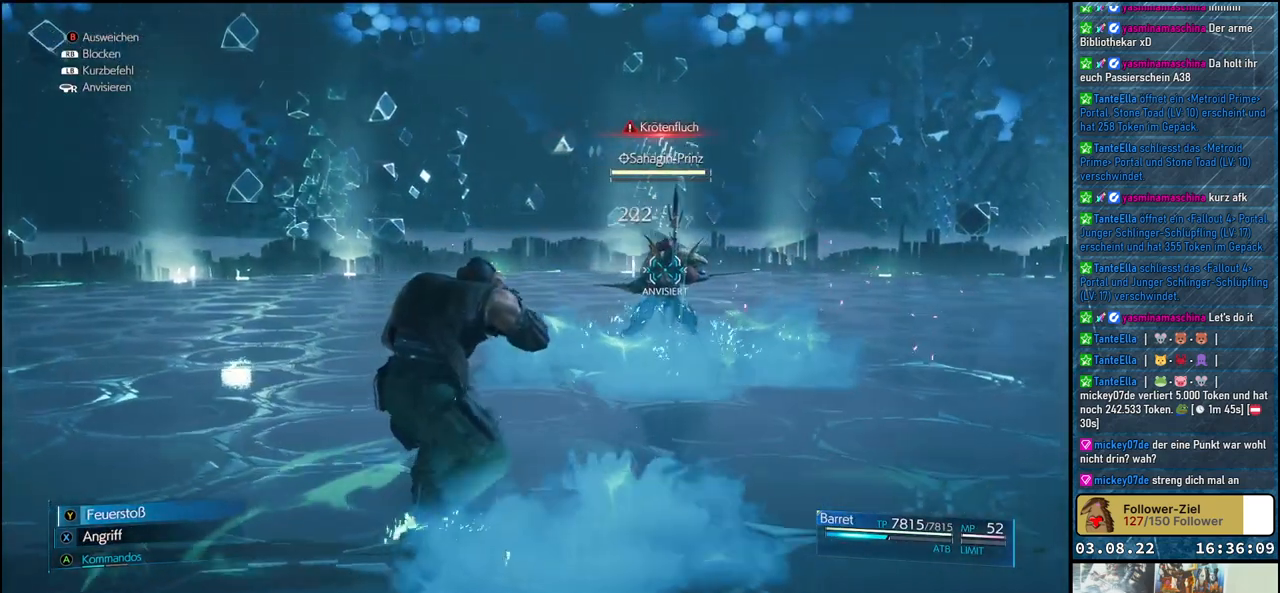
{"buttons": ["R1"], "left_stick": "up-left", "right_stick": "center", "events": []}
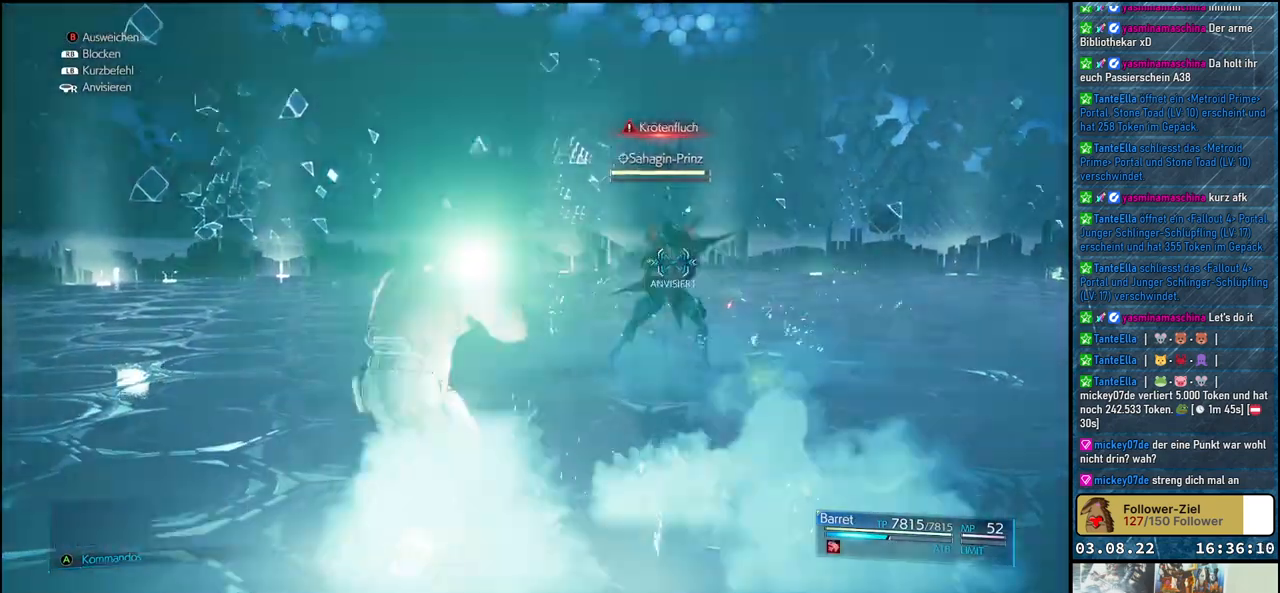
{"buttons": ["R1"], "left_stick": "left", "right_stick": "center", "events": [[400, "left_stick", "left"]]}
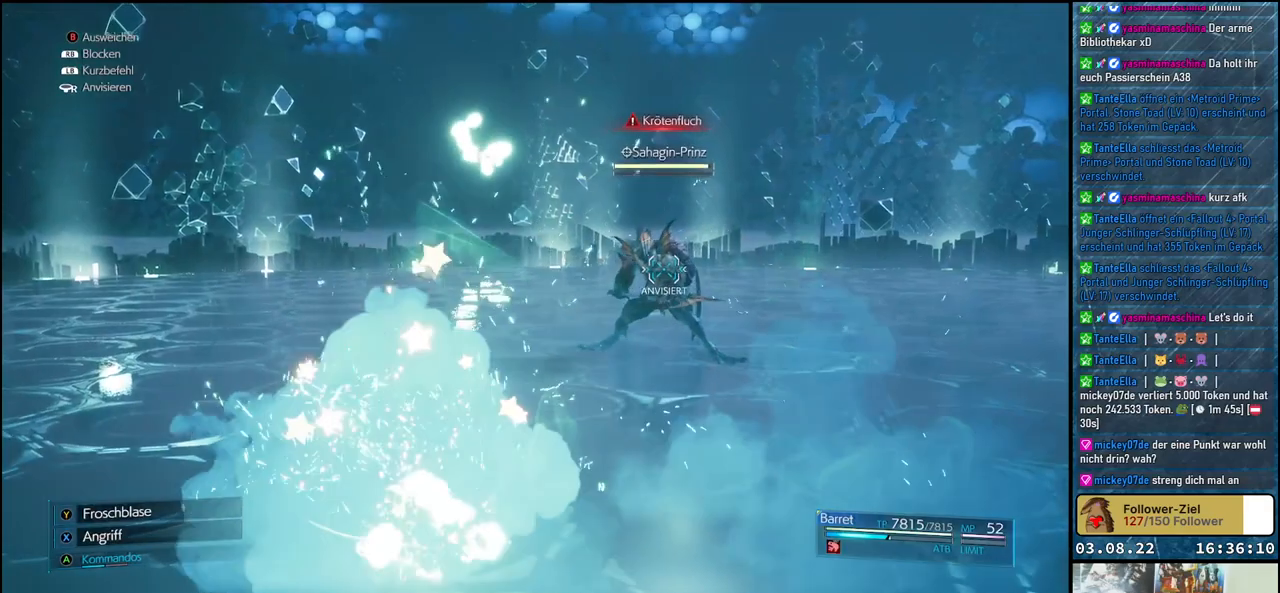
{"buttons": [], "left_stick": "left", "right_stick": "center", "events": [[267, "R1", "up"]]}
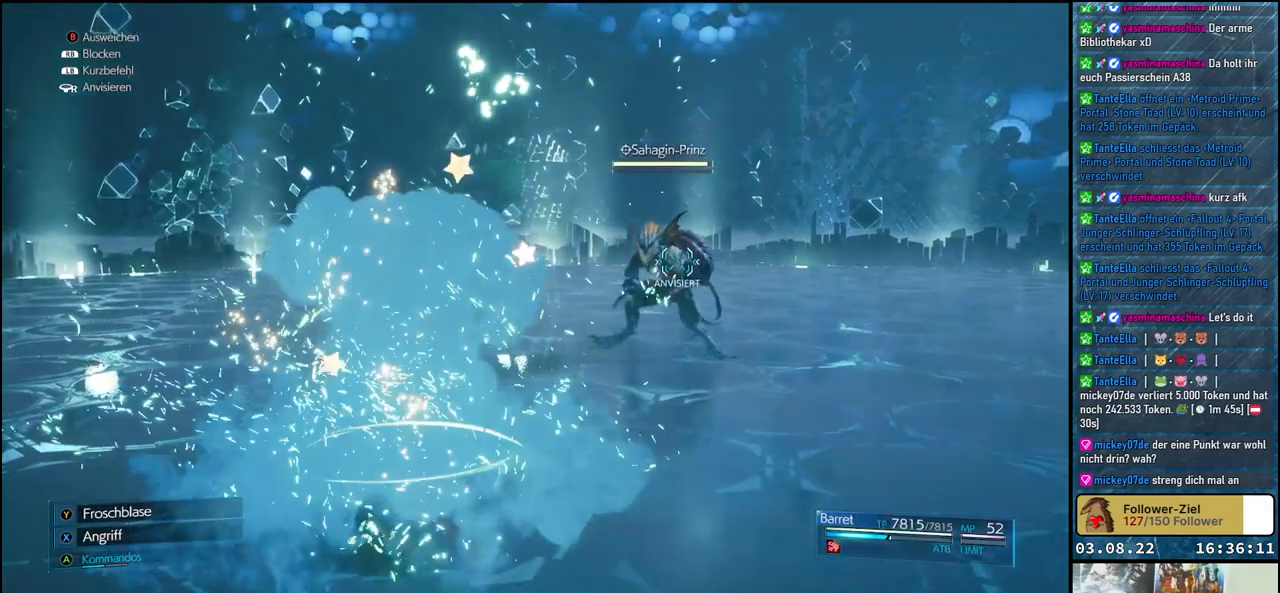
{"buttons": [], "left_stick": "left", "right_stick": "center", "events": []}
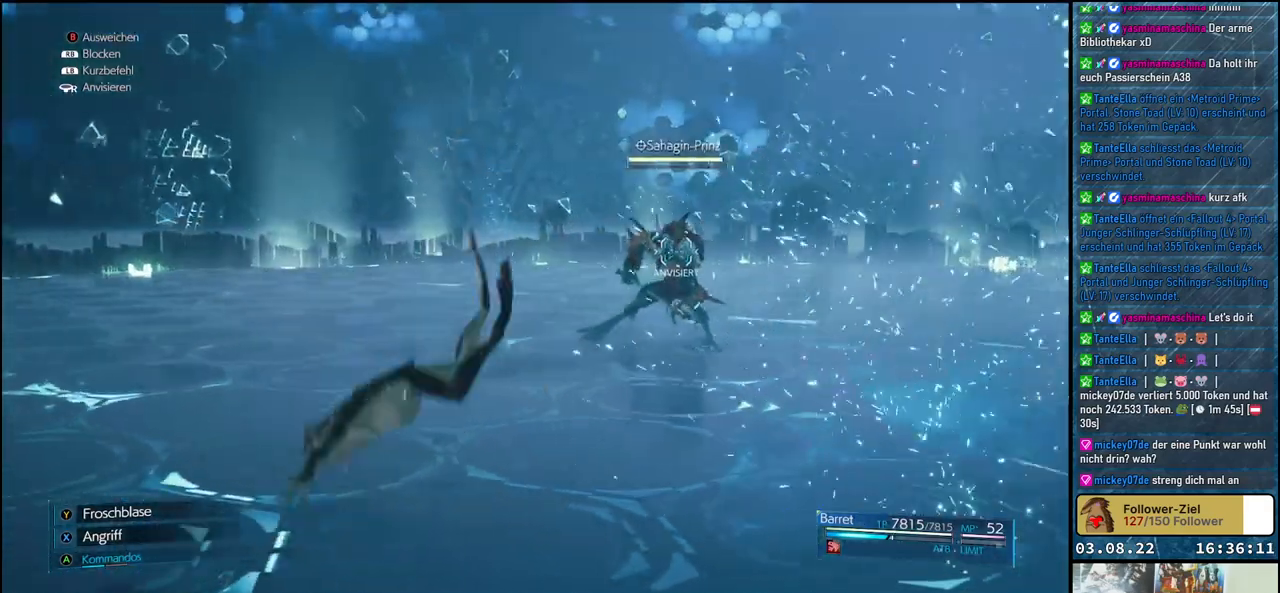
{"buttons": [], "left_stick": "center", "right_stick": "center", "events": [[300, "left_stick", "center"]]}
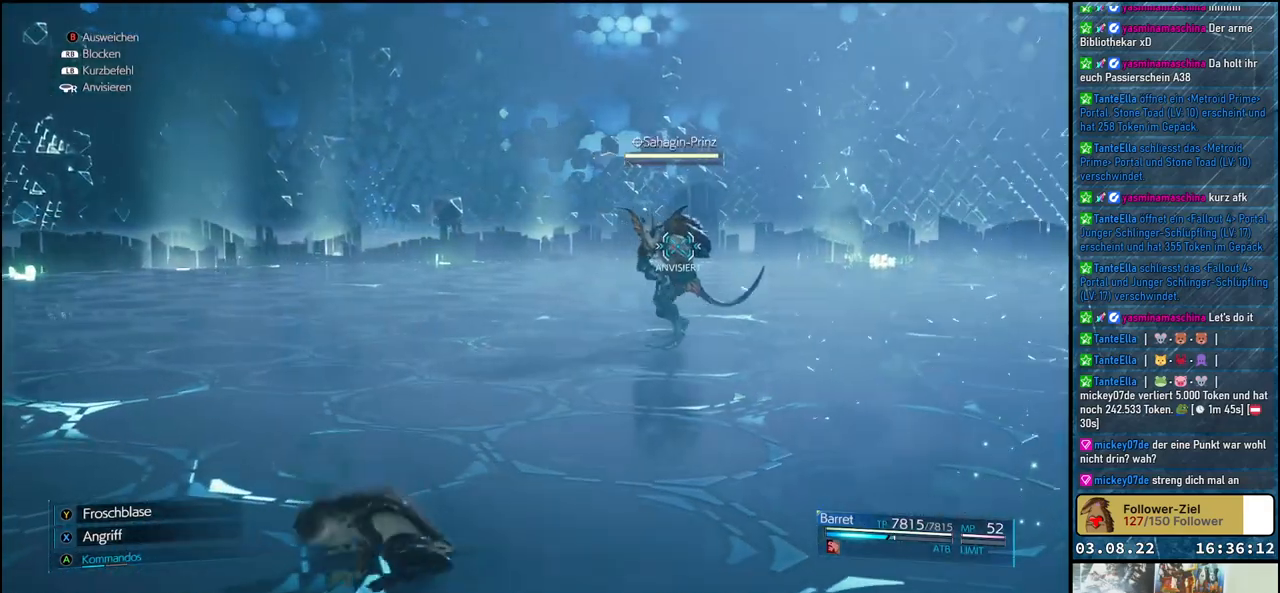
{"buttons": [], "left_stick": "down-right", "right_stick": "center", "events": [[283, "left_stick", "down-right"]]}
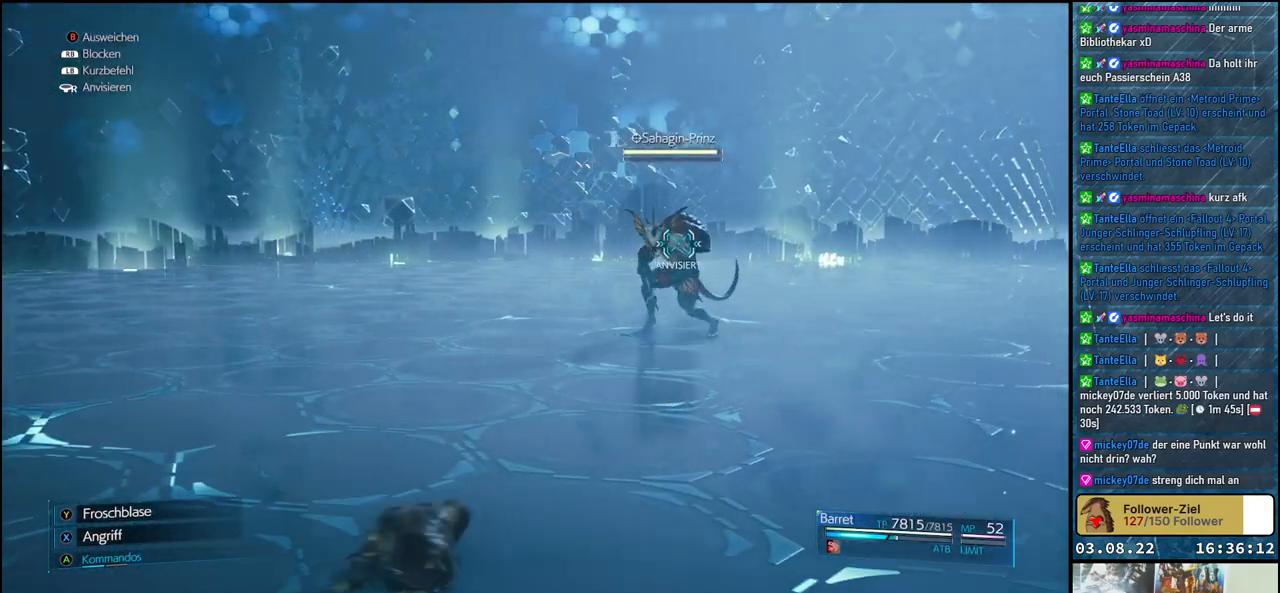
{"buttons": [], "left_stick": "down", "right_stick": "center", "events": [[367, "left_stick", "down"]]}
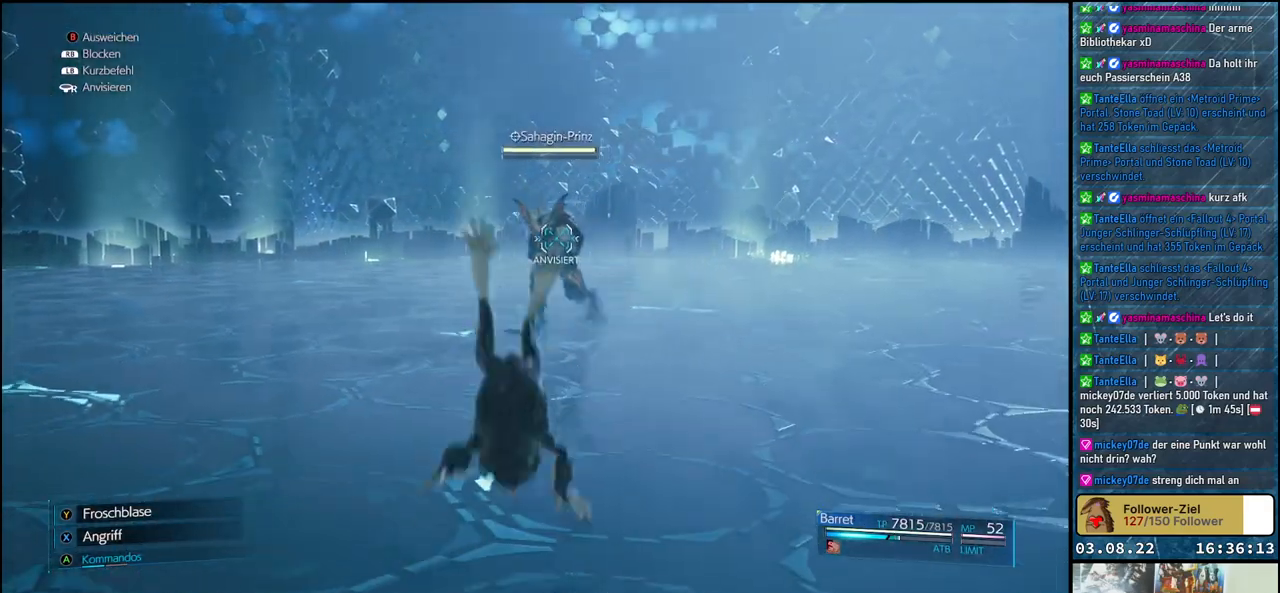
{"buttons": [], "left_stick": "center", "right_stick": "center", "events": [[167, "left_stick", "center"]]}
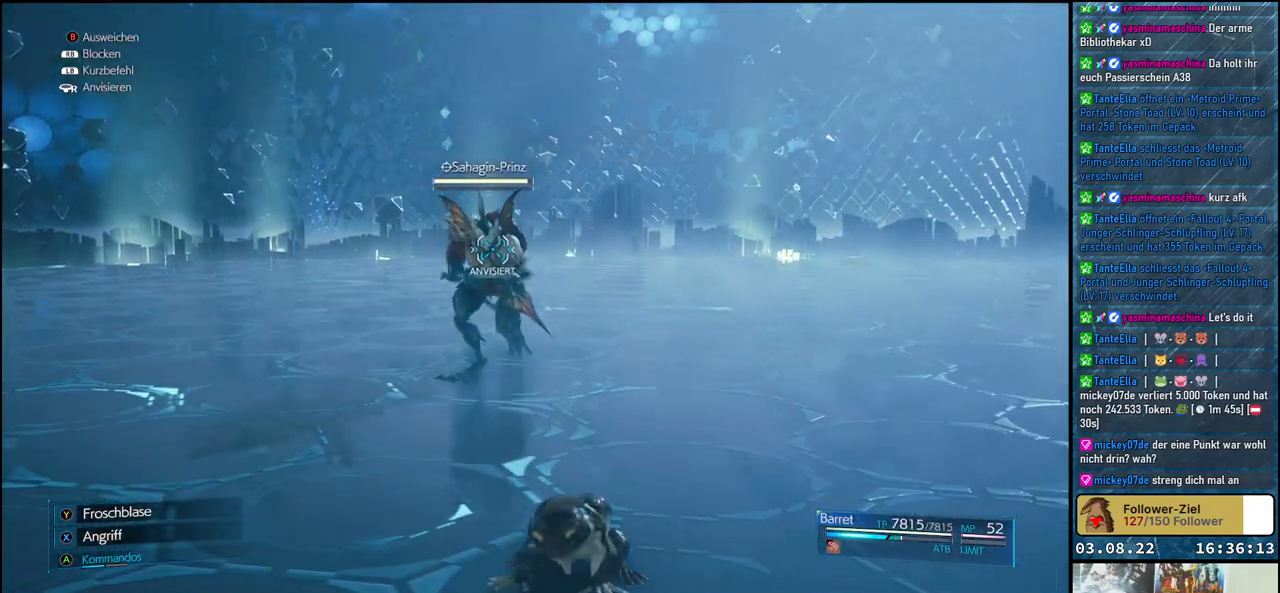
{"buttons": [], "left_stick": "center", "right_stick": "center", "events": []}
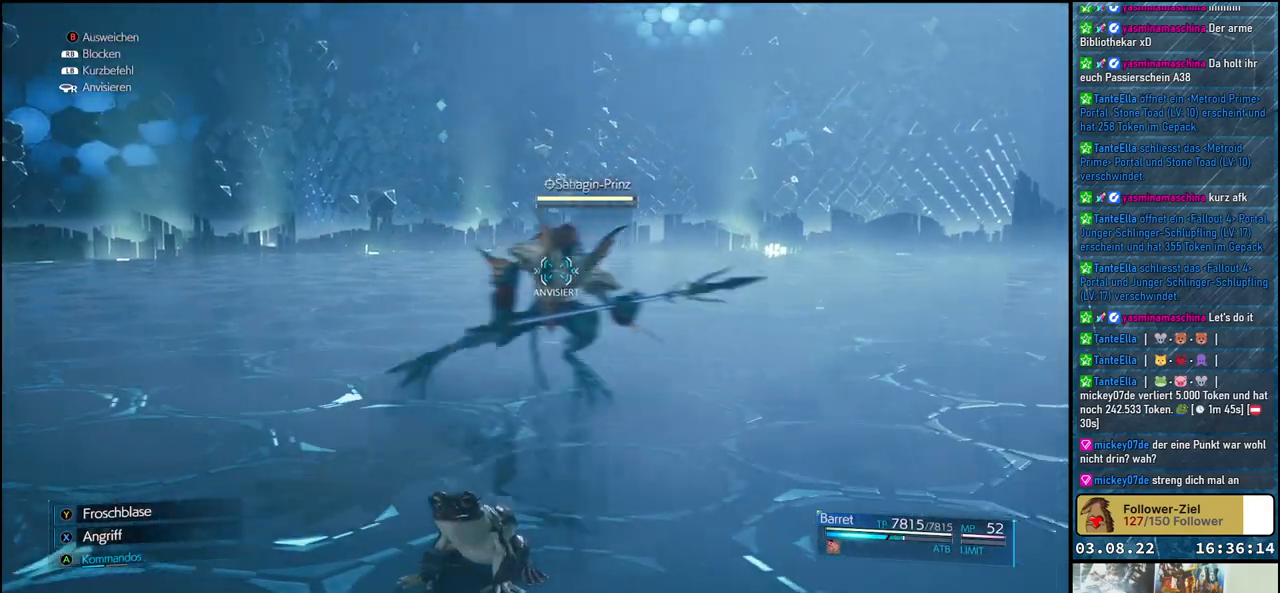
{"buttons": [], "left_stick": "center", "right_stick": "center", "events": []}
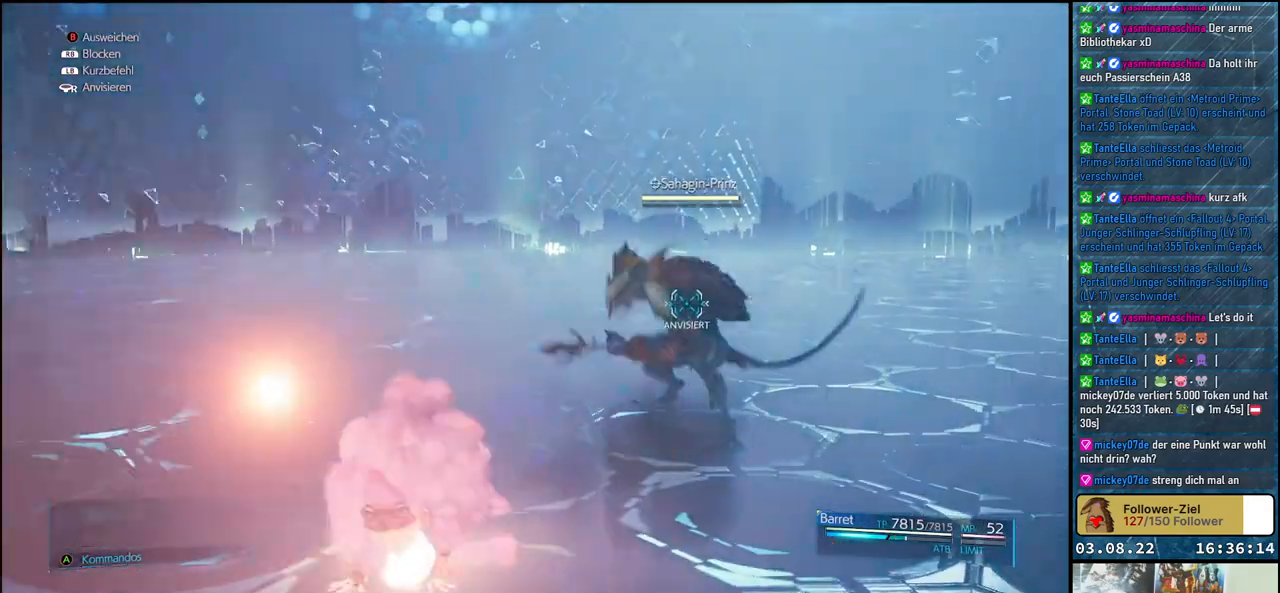
{"buttons": [], "left_stick": "left", "right_stick": "center", "events": [[267, "left_stick", "left"]]}
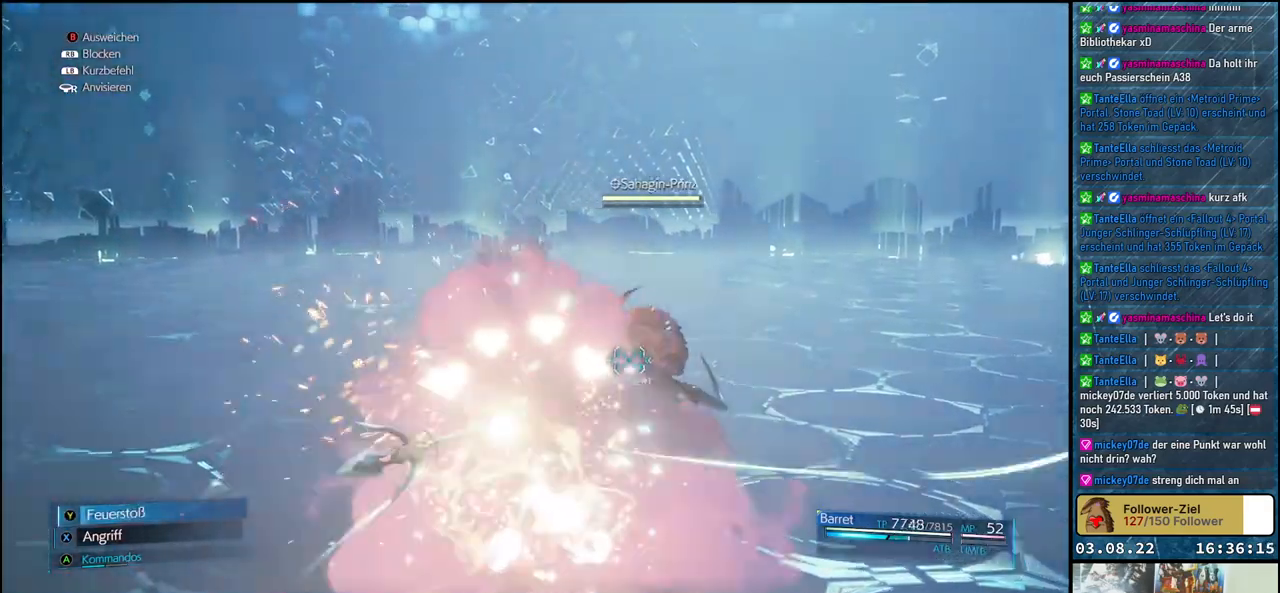
{"buttons": [], "left_stick": "left", "right_stick": "center", "events": [[117, "B", "down"], [200, "B", "up"], [267, "B", "down"], [367, "B", "up"]]}
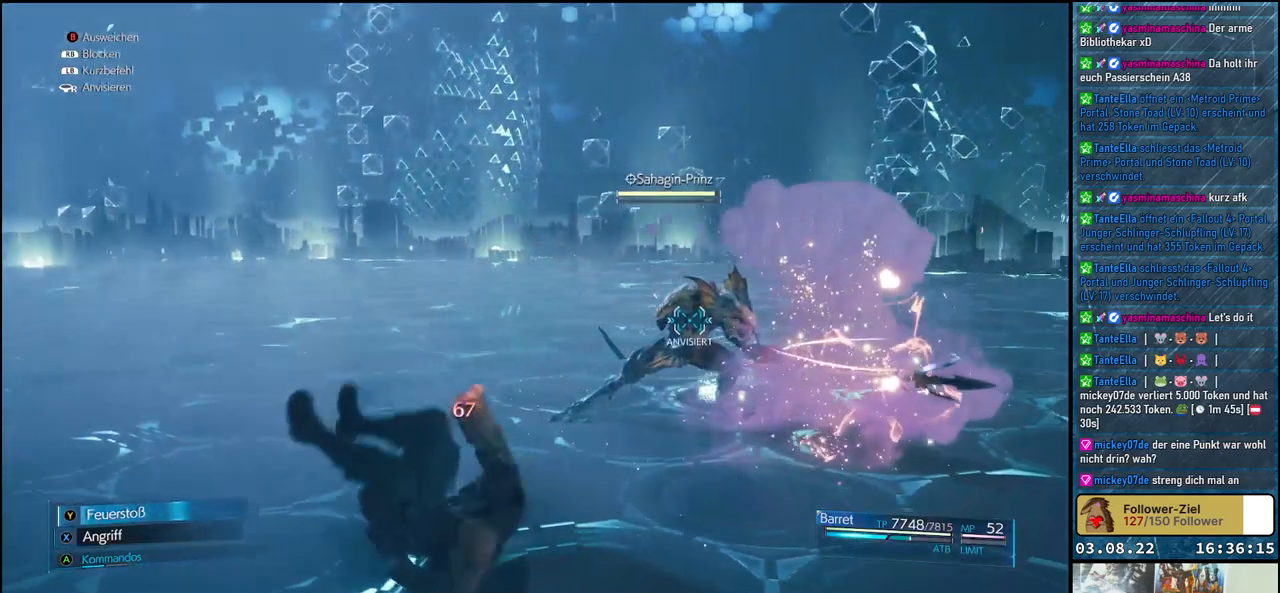
{"buttons": [], "left_stick": "left", "right_stick": "center", "events": []}
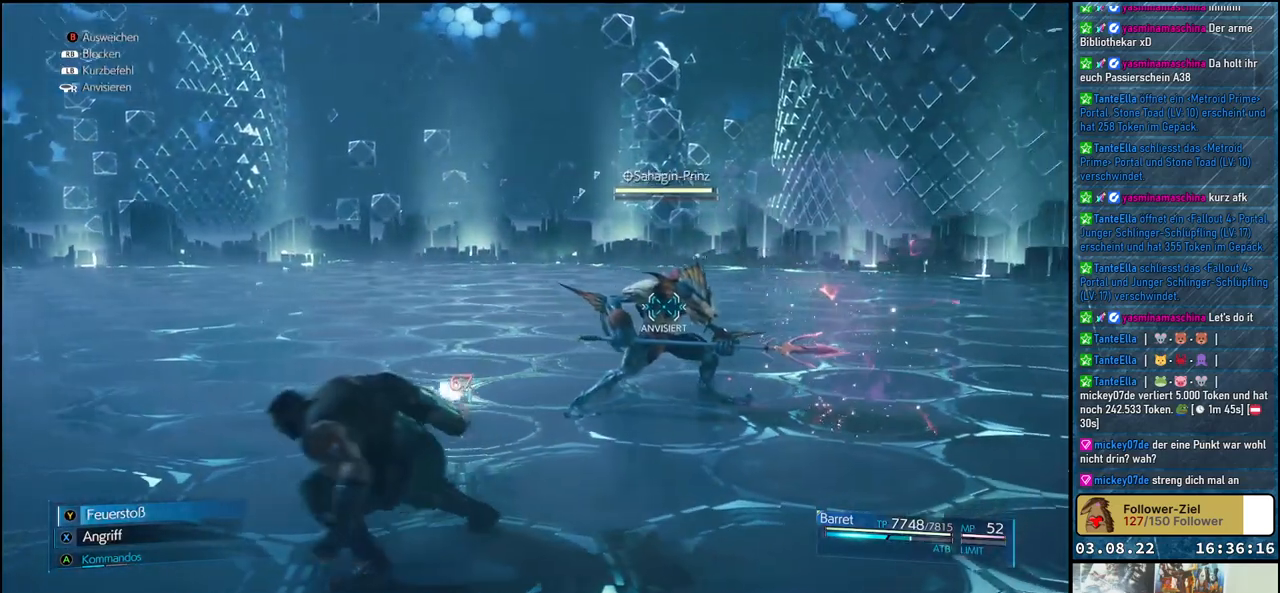
{"buttons": ["R1"], "left_stick": "left", "right_stick": "center", "events": [[17, "R1", "down"]]}
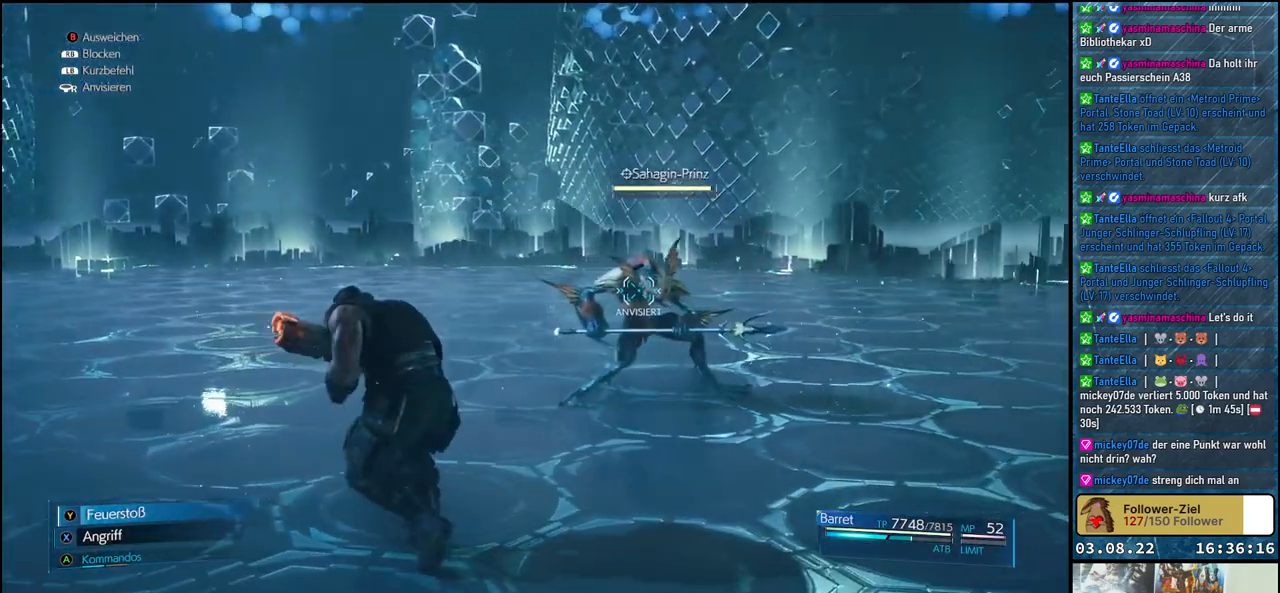
{"buttons": ["X", "R1"], "left_stick": "left", "right_stick": "center", "events": [[100, "X", "down"]]}
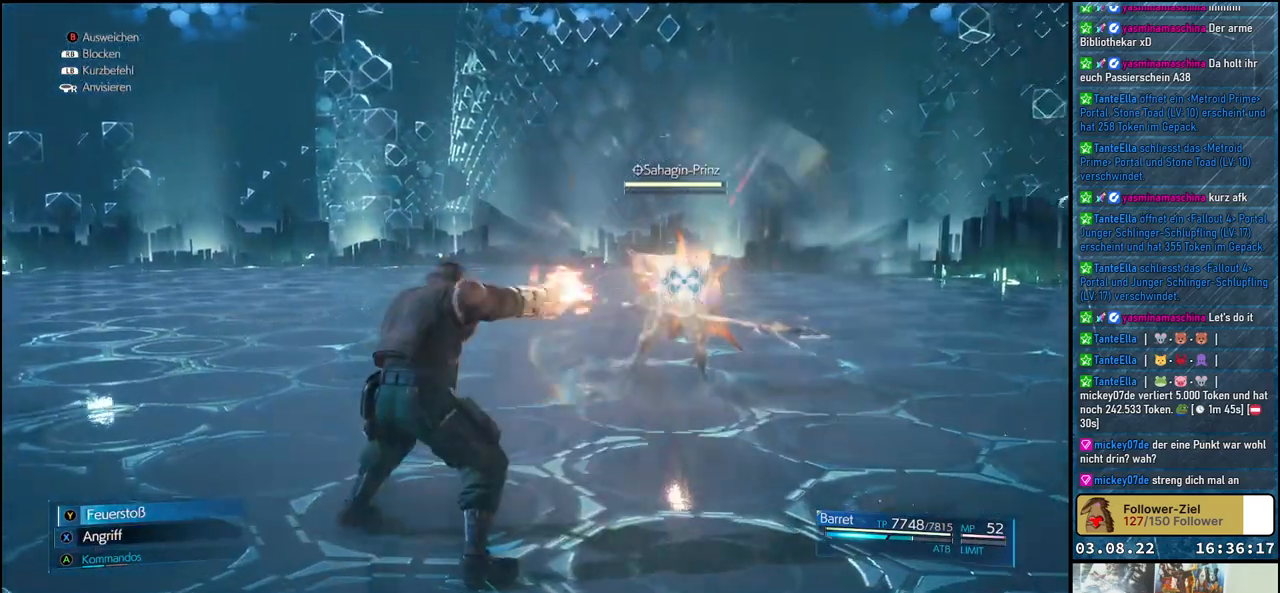
{"buttons": ["X", "R1"], "left_stick": "center", "right_stick": "center", "events": [[150, "left_stick", "center"]]}
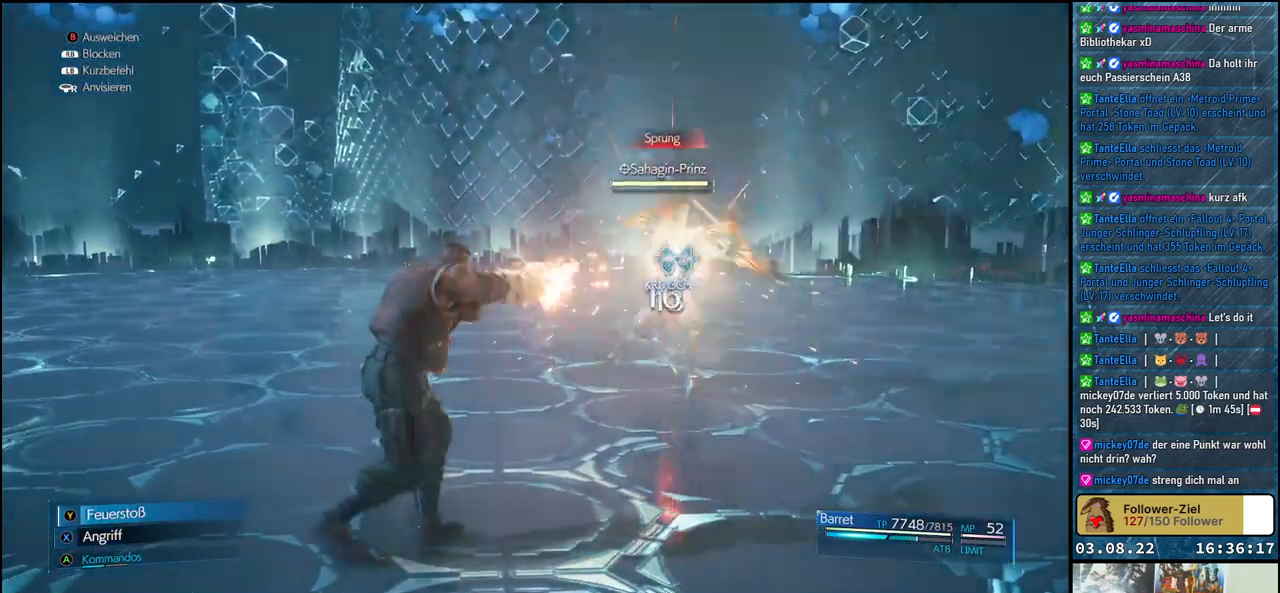
{"buttons": ["X", "R1"], "left_stick": "left", "right_stick": "center", "events": [[400, "left_stick", "left"]]}
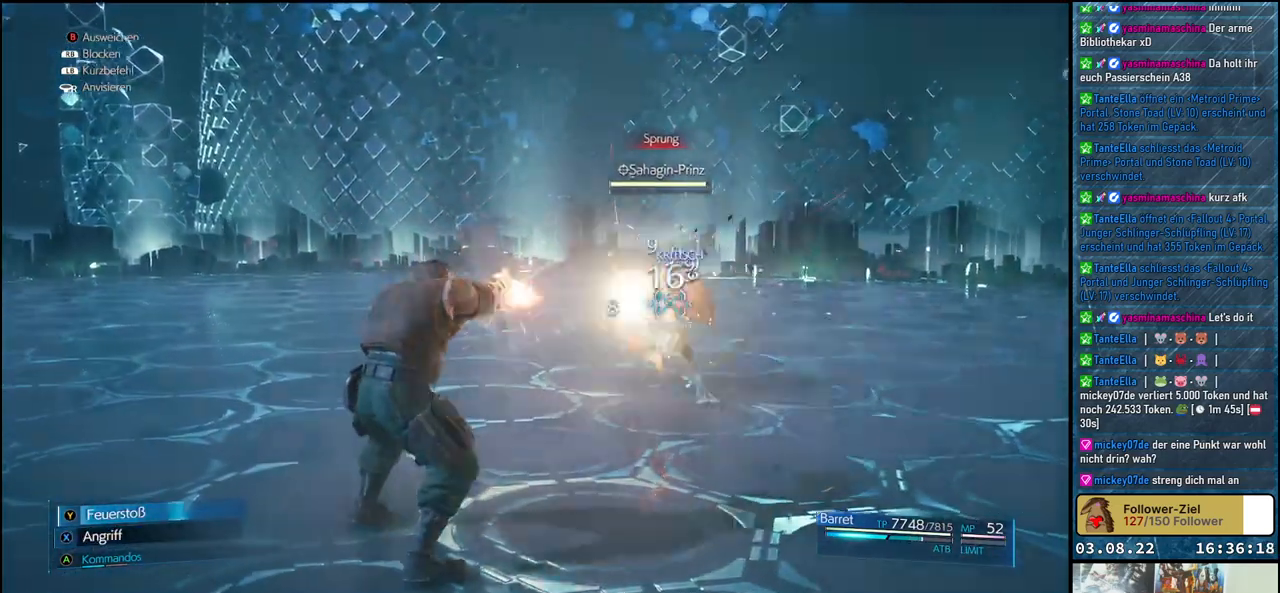
{"buttons": ["X", "R1"], "left_stick": "left", "right_stick": "center", "events": []}
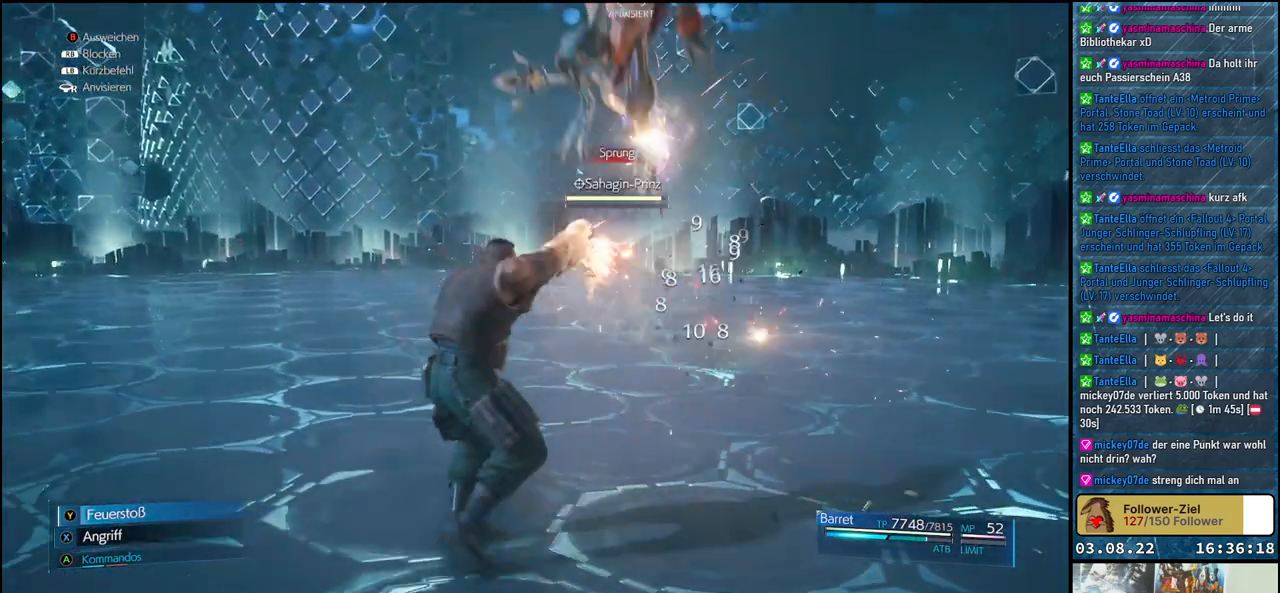
{"buttons": ["R1"], "left_stick": "up-left", "right_stick": "center", "events": [[217, "X", "up"], [217, "left_stick", "up-left"]]}
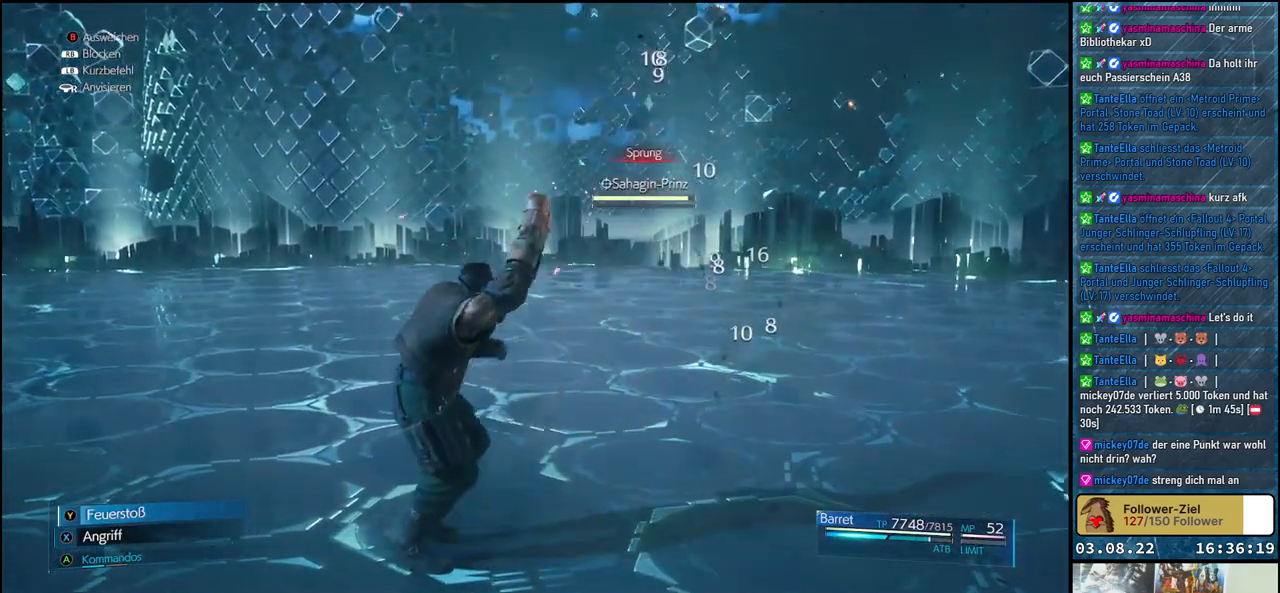
{"buttons": ["R1"], "left_stick": "up-left", "right_stick": "center", "events": []}
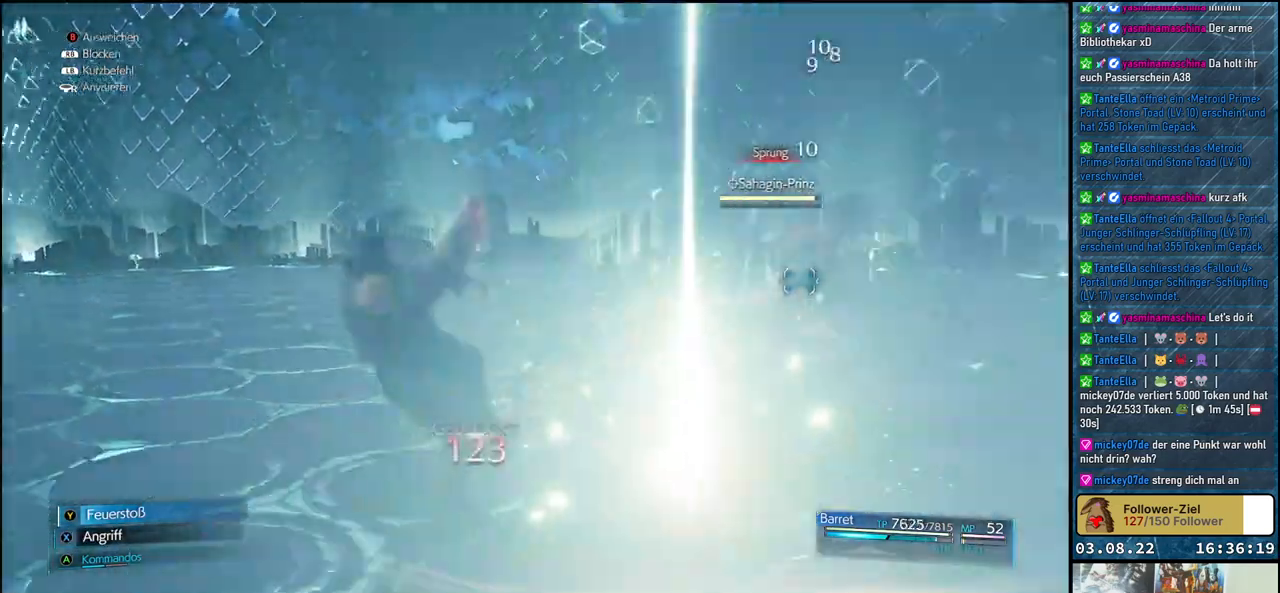
{"buttons": ["R1"], "left_stick": "up-left", "right_stick": "center", "events": []}
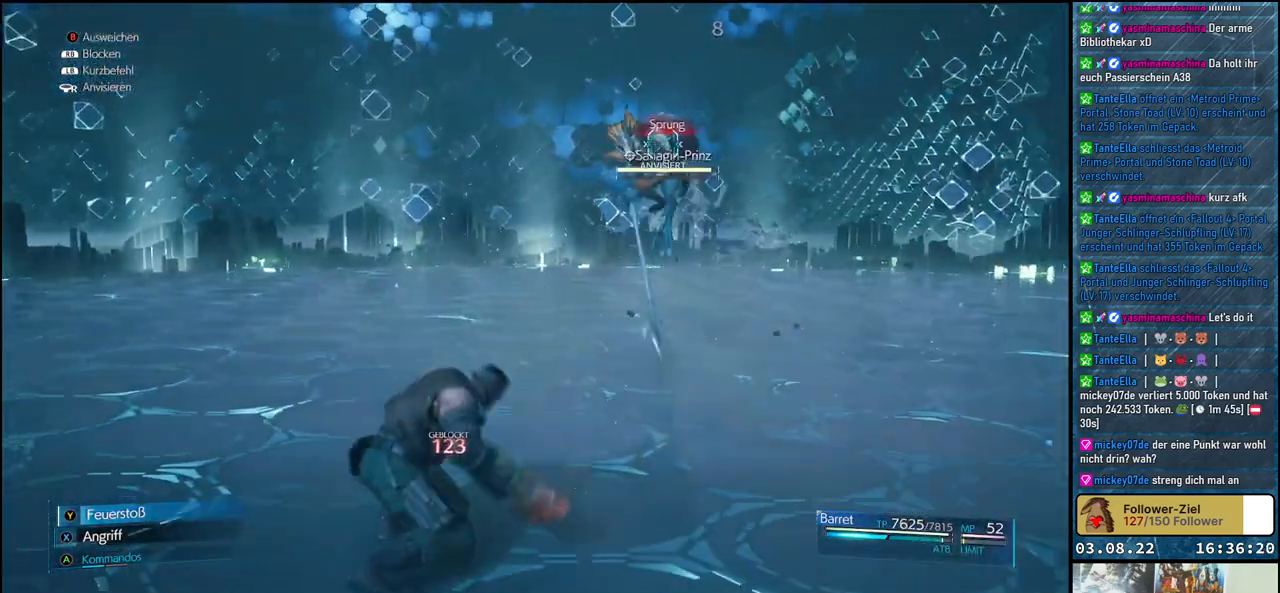
{"buttons": ["Y"], "left_stick": "up-left", "right_stick": "center", "events": [[100, "R1", "up"], [300, "Y", "down"]]}
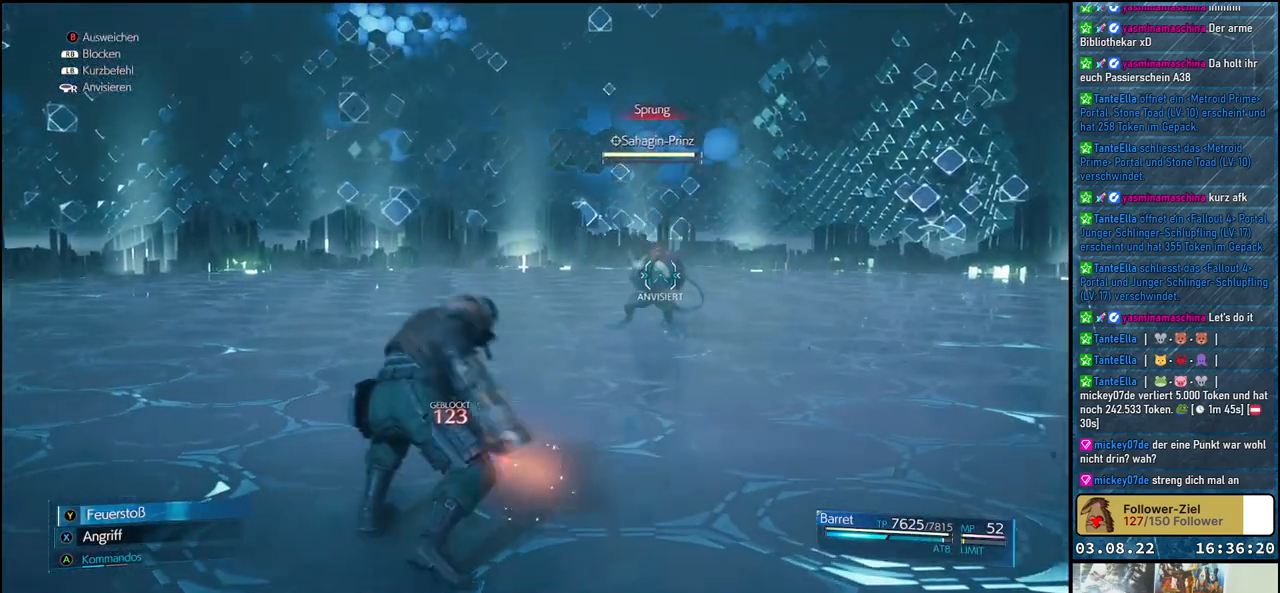
{"buttons": ["Y"], "left_stick": "center", "right_stick": "center", "events": [[50, "left_stick", "center"]]}
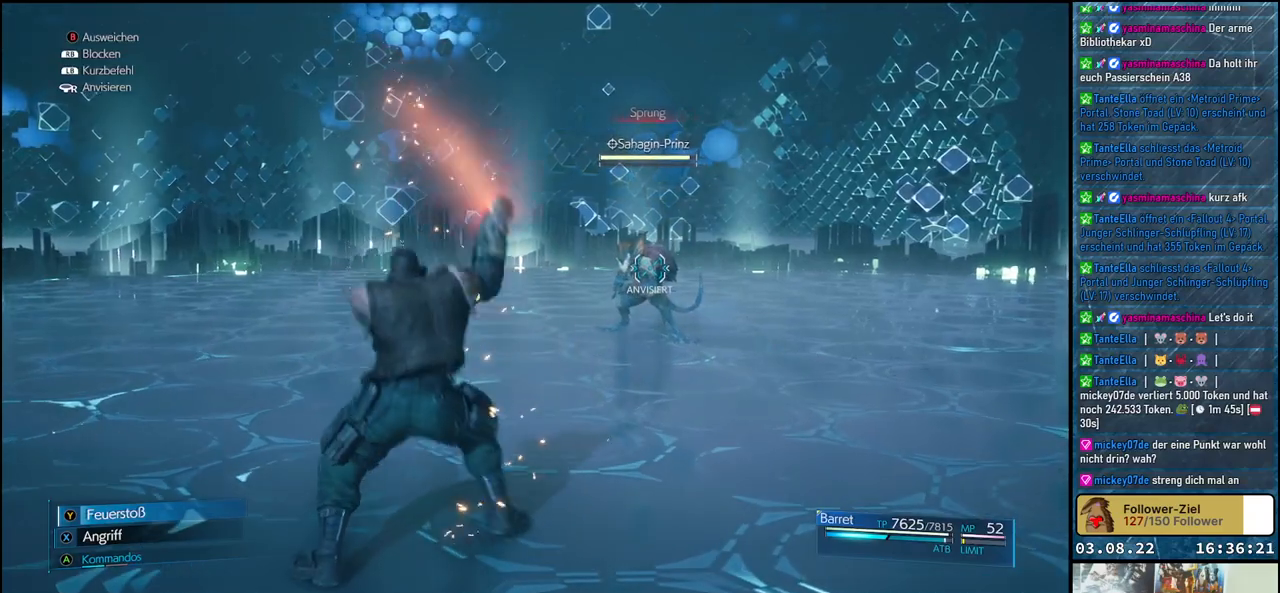
{"buttons": ["Y"], "left_stick": "center", "right_stick": "center", "events": []}